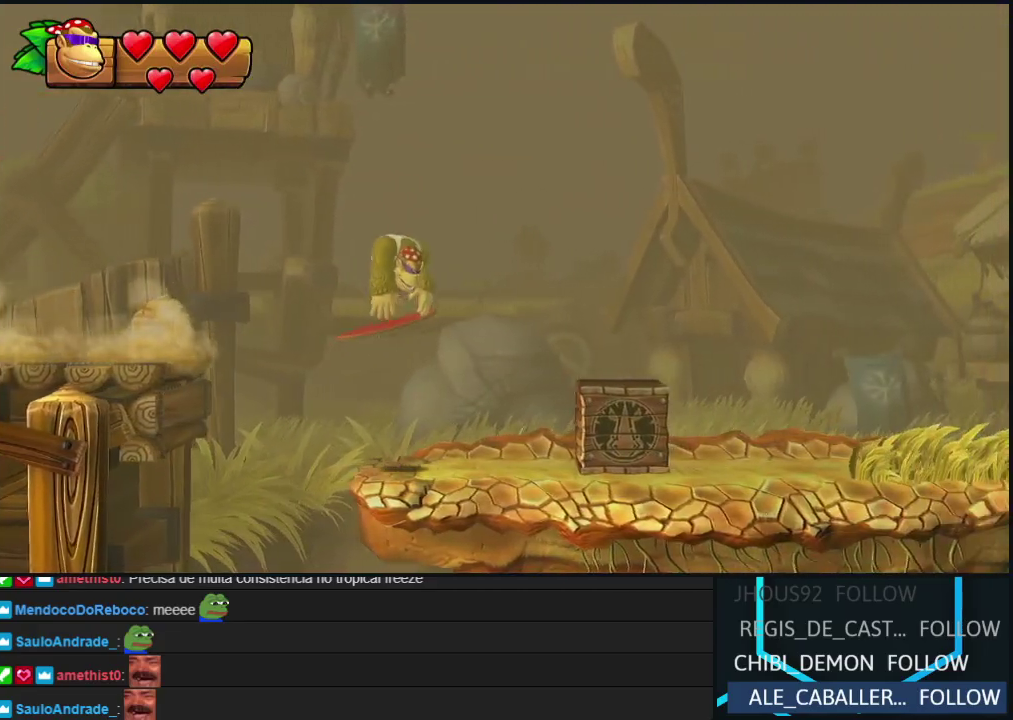
Gameplay with a controller (Nintendo layout); each line is a JSON object with the inputs held at the frame after it. "events" lists button and stick changes between this image and that frame as [ms after this image, input, new state], when the widget could be followed in between. Not read: L3 R3.
{"buttons": [], "left_stick": "center", "events": [[167, "DPAD_LEFT", "up"], [267, "DPAD_LEFT", "down"], [417, "Y", "down"], [450, "DPAD_LEFT", "up"], [500, "Y", "up"]]}
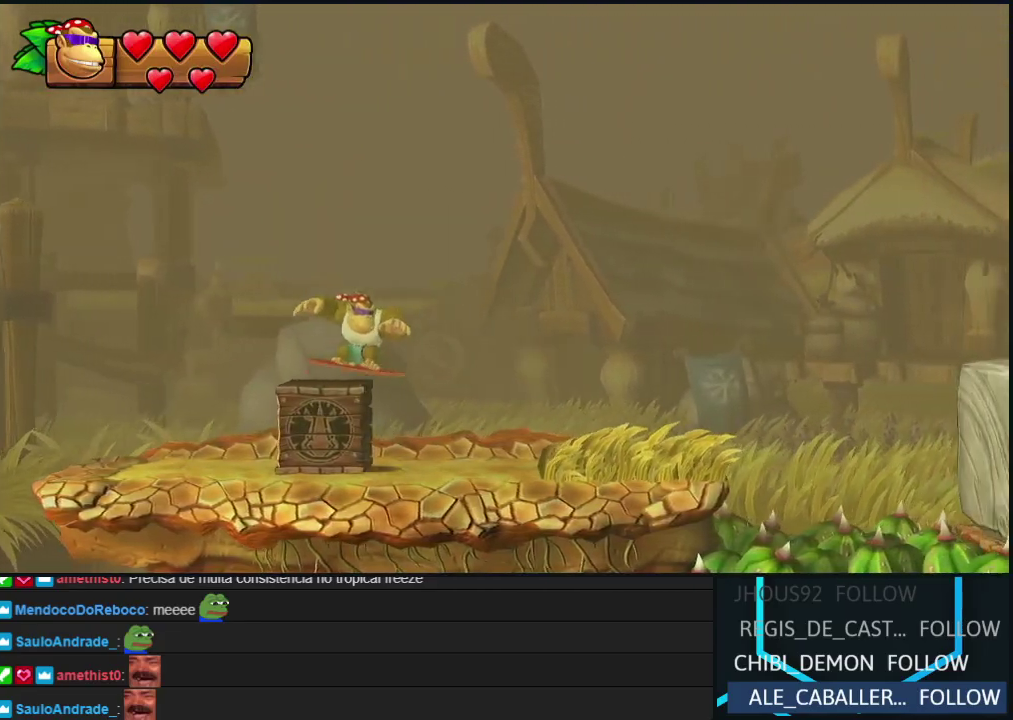
{"buttons": ["DPAD_RIGHT"], "left_stick": "center", "events": [[50, "Y", "down"], [117, "Y", "up"], [450, "DPAD_RIGHT", "down"]]}
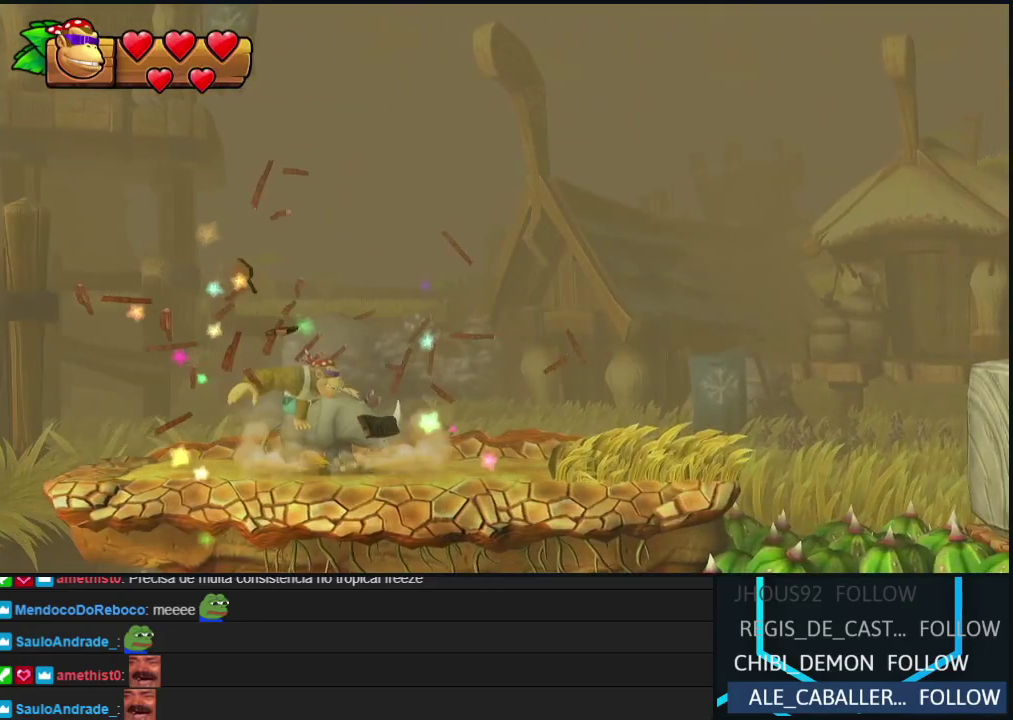
{"buttons": ["Y", "DPAD_RIGHT"], "left_stick": "center", "events": [[183, "Y", "down"], [250, "Y", "up"], [317, "Y", "down"]]}
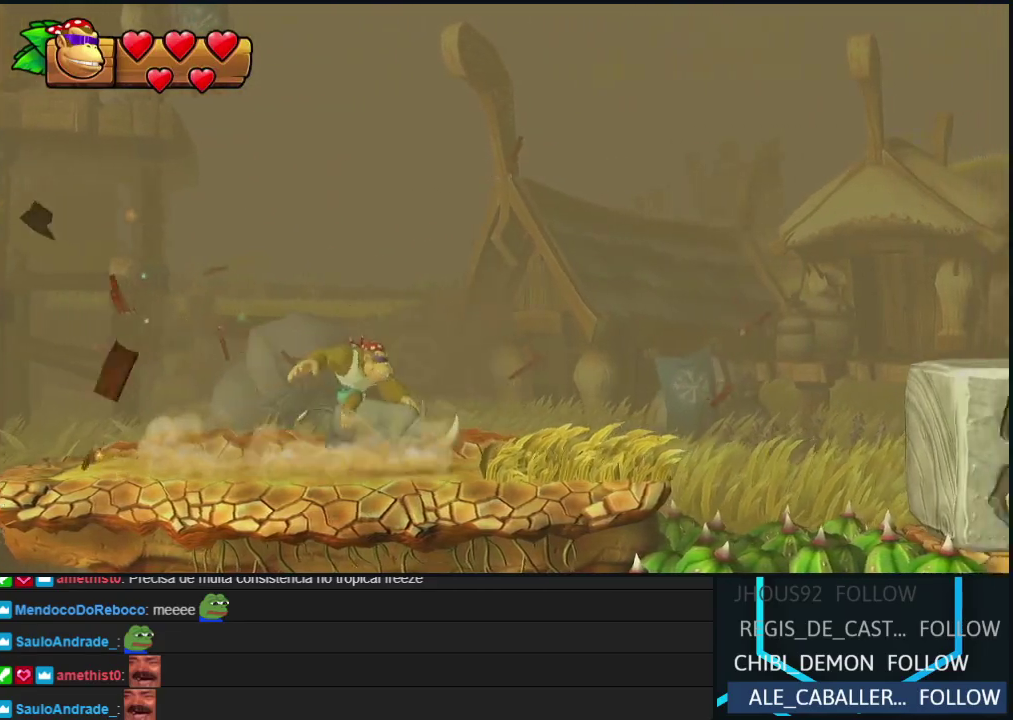
{"buttons": ["B", "DPAD_RIGHT"], "left_stick": "center", "events": [[50, "Y", "up"], [217, "B", "down"]]}
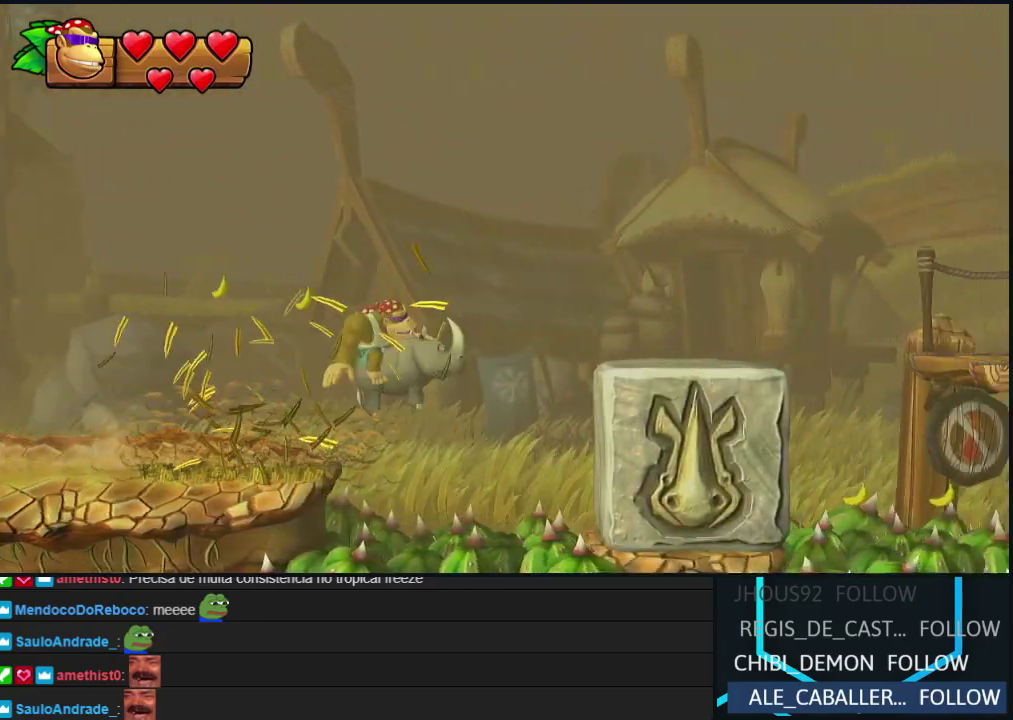
{"buttons": ["DPAD_RIGHT"], "left_stick": "center", "events": [[267, "B", "up"]]}
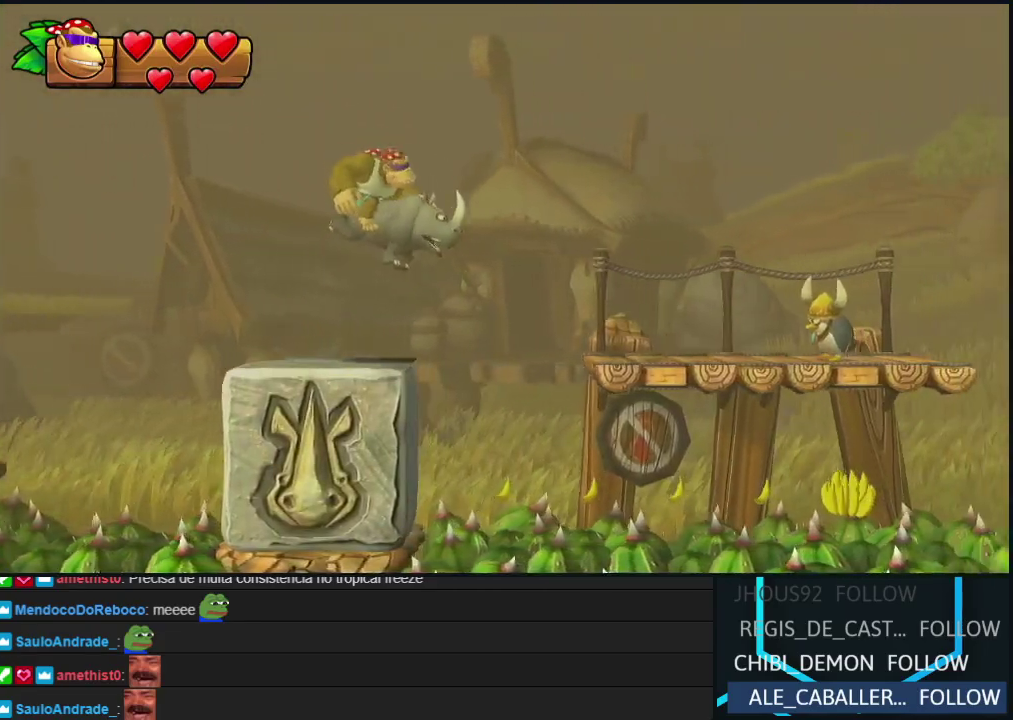
{"buttons": ["DPAD_RIGHT"], "left_stick": "center", "events": [[67, "B", "down"], [133, "B", "up"]]}
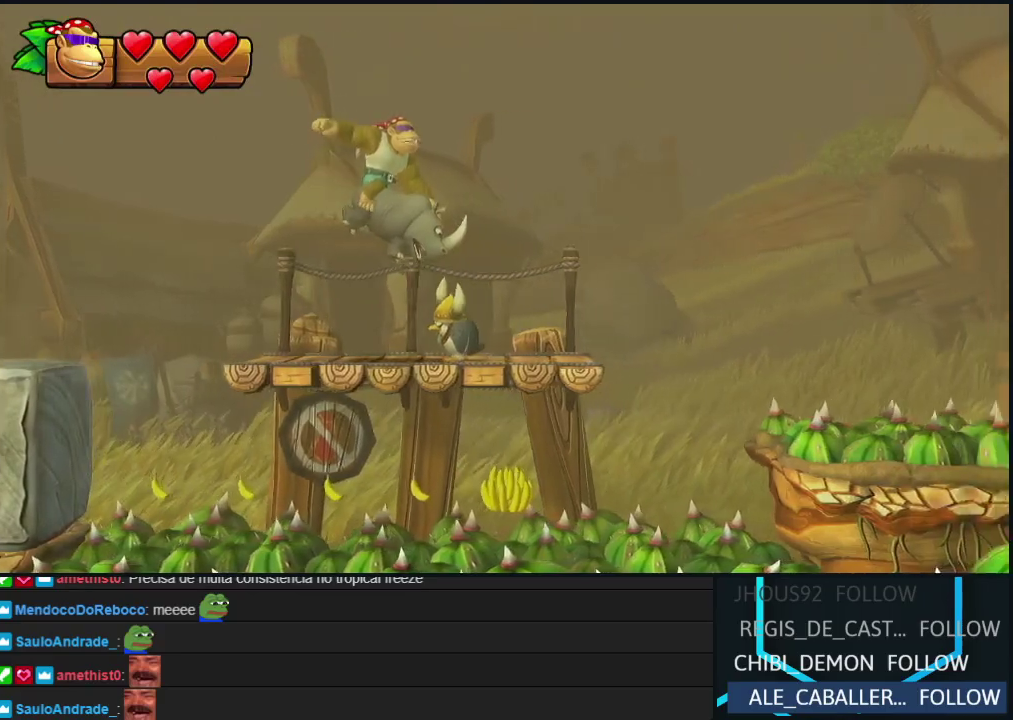
{"buttons": ["DPAD_RIGHT"], "left_stick": "center", "events": [[100, "Y", "down"], [167, "Y", "up"], [233, "Y", "down"], [333, "Y", "up"]]}
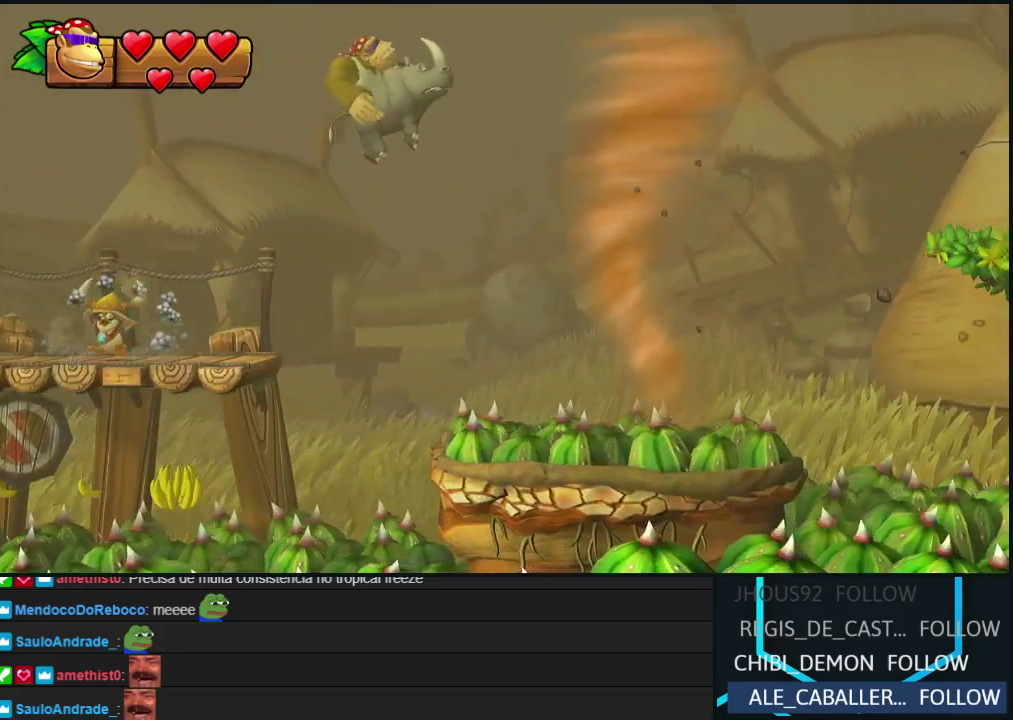
{"buttons": ["DPAD_RIGHT"], "left_stick": "center", "events": [[50, "B", "down"], [300, "B", "up"]]}
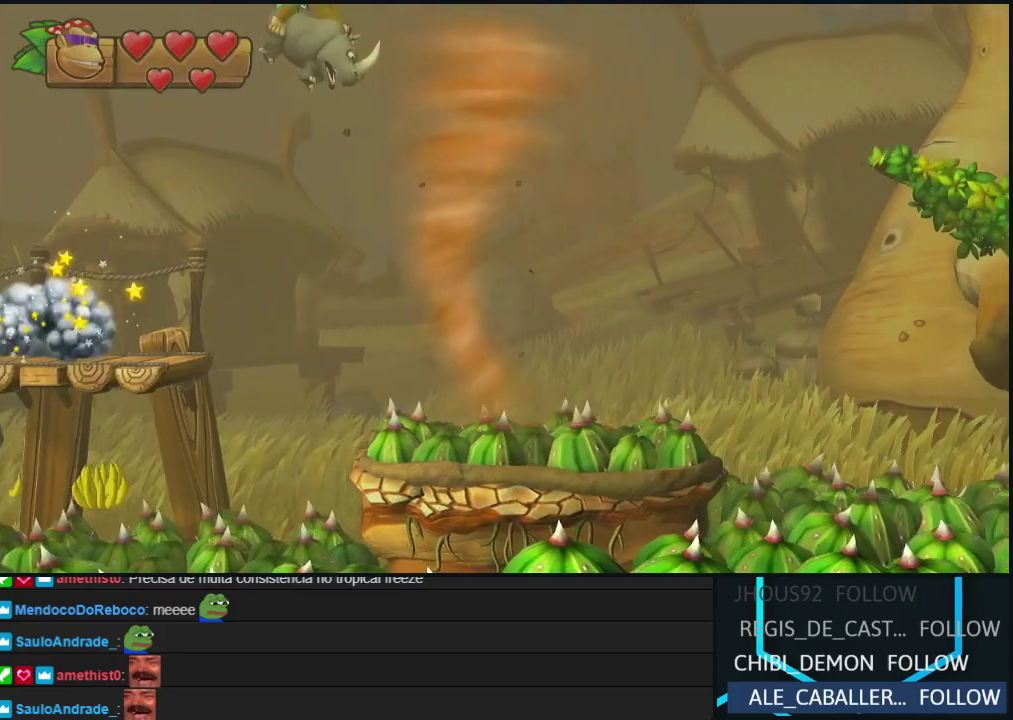
{"buttons": ["DPAD_RIGHT"], "left_stick": "center", "events": []}
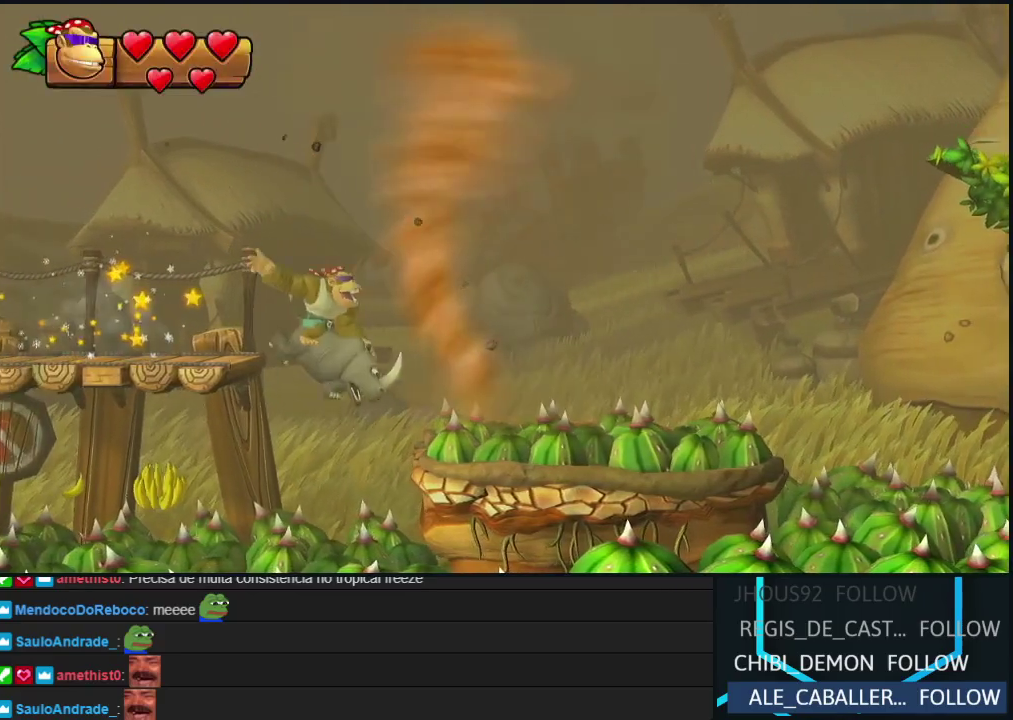
{"buttons": ["DPAD_RIGHT"], "left_stick": "center", "events": []}
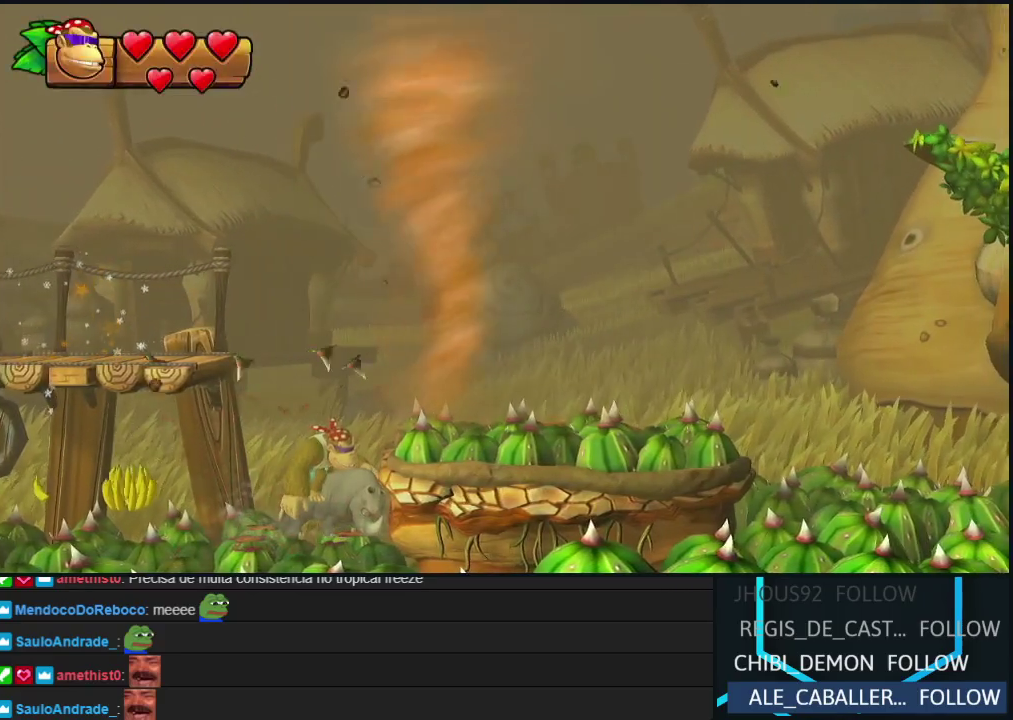
{"buttons": ["DPAD_RIGHT"], "left_stick": "center", "events": [[33, "DPAD_RIGHT", "up"], [50, "B", "down"], [217, "B", "up"], [250, "DPAD_RIGHT", "down"]]}
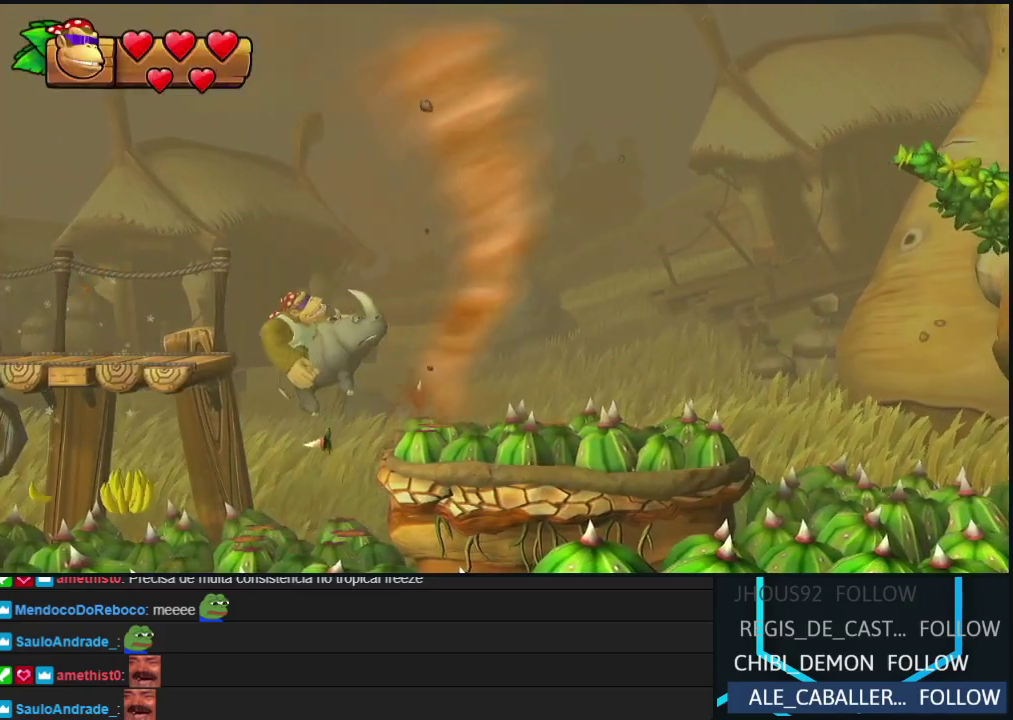
{"buttons": ["DPAD_RIGHT"], "left_stick": "center", "events": [[217, "Y", "down"], [317, "Y", "up"], [383, "Y", "down"], [467, "Y", "up"]]}
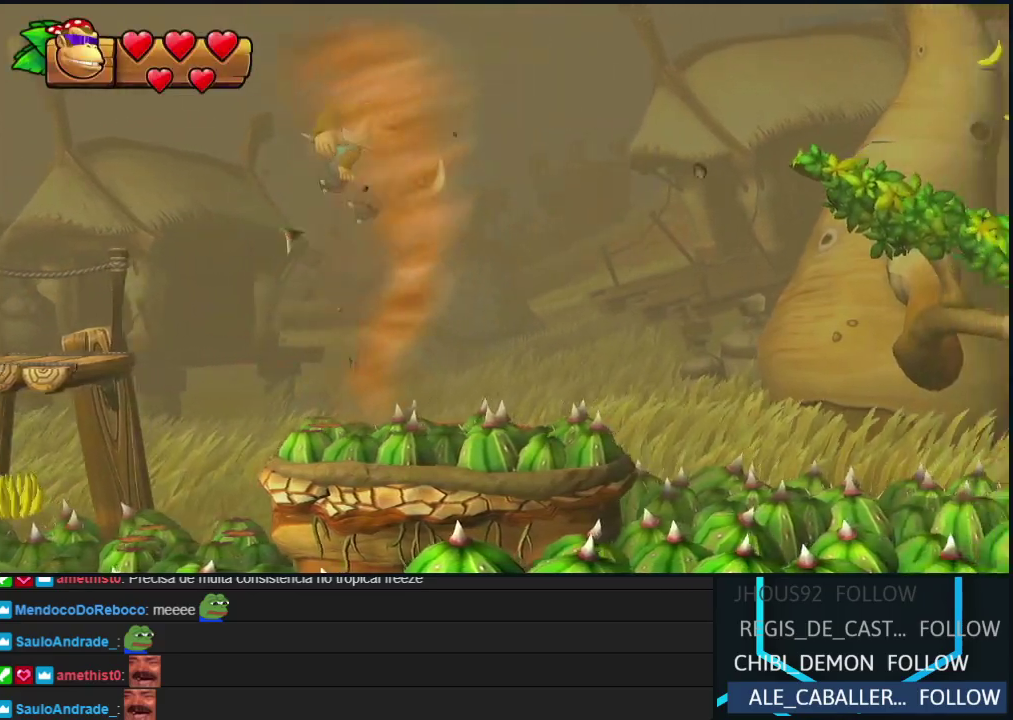
{"buttons": ["B", "DPAD_RIGHT"], "left_stick": "center", "events": [[17, "Y", "down"], [133, "Y", "up"], [483, "B", "down"]]}
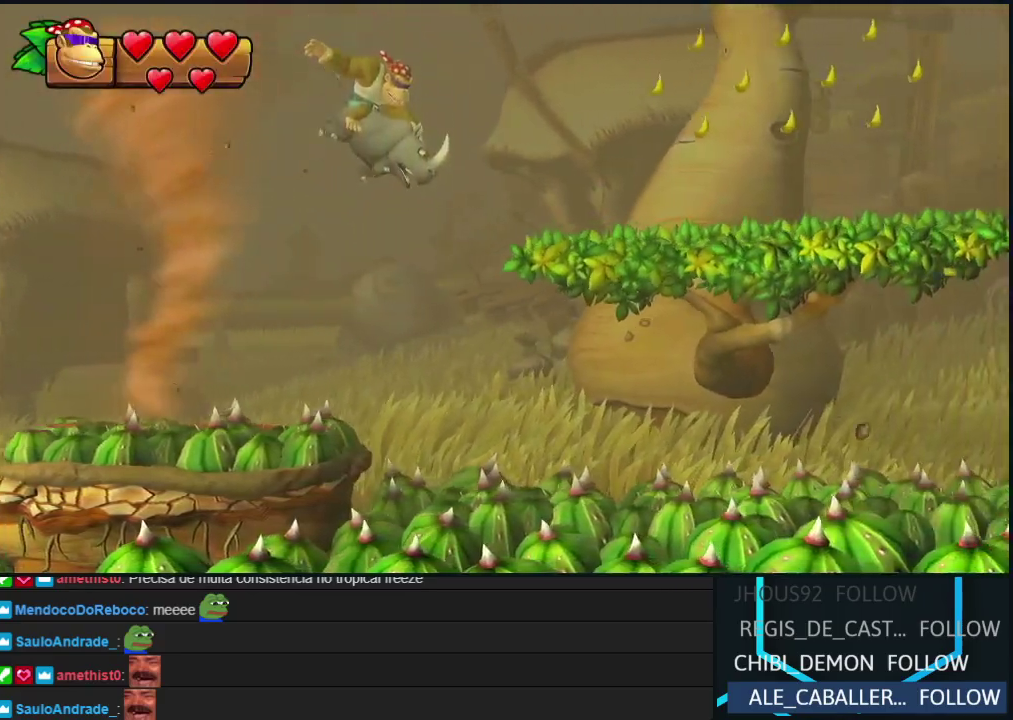
{"buttons": ["DPAD_RIGHT"], "left_stick": "center", "events": [[83, "B", "up"]]}
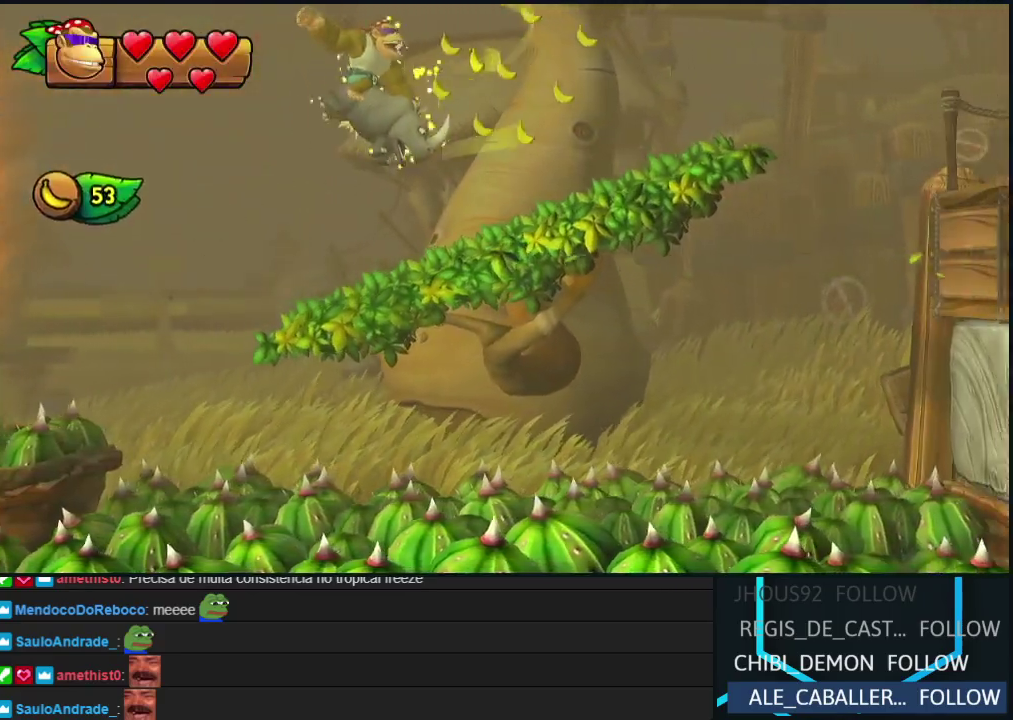
{"buttons": ["DPAD_RIGHT"], "left_stick": "center", "events": [[50, "Y", "down"], [133, "Y", "up"], [217, "Y", "down"], [267, "Y", "up"], [367, "Y", "down"], [417, "Y", "up"]]}
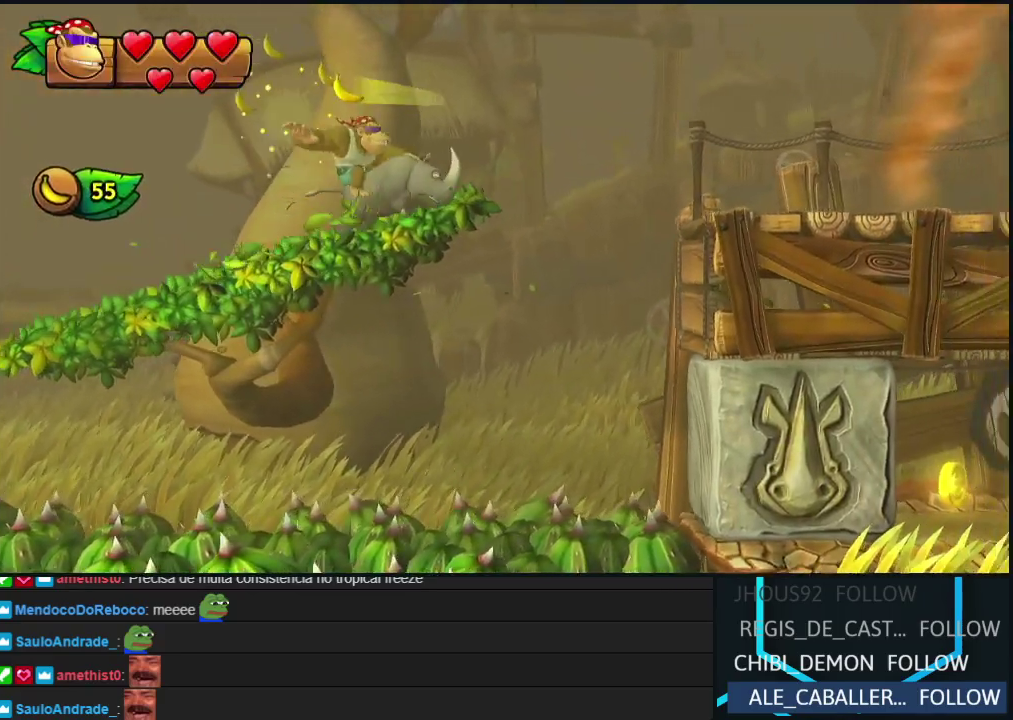
{"buttons": ["DPAD_RIGHT"], "left_stick": "center", "events": [[50, "B", "down"], [417, "B", "up"]]}
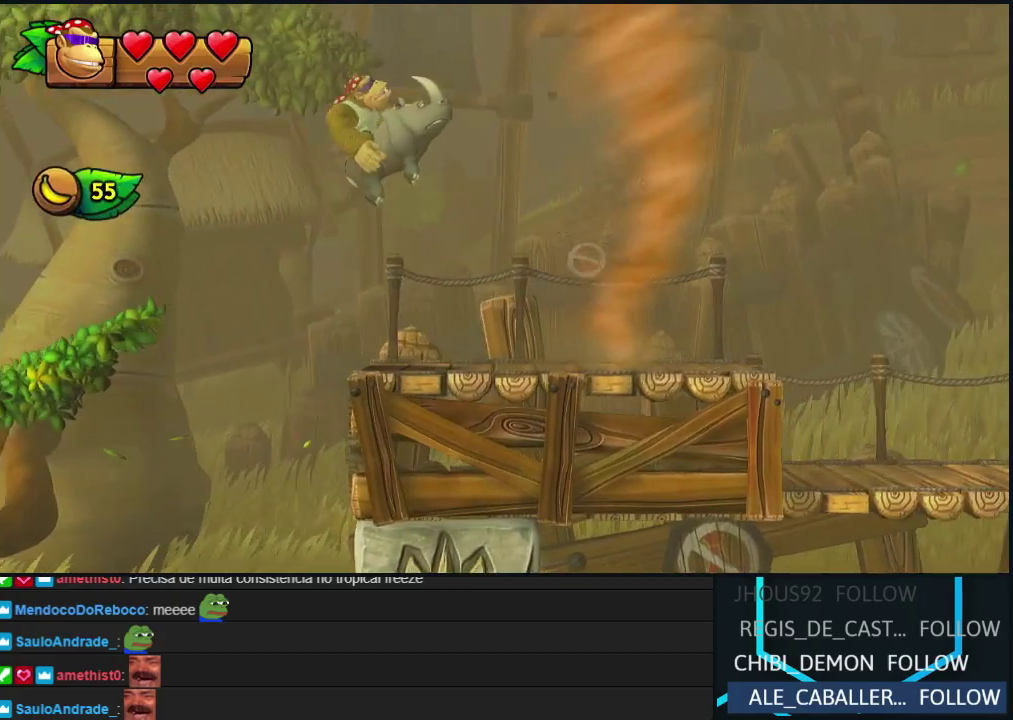
{"buttons": ["DPAD_RIGHT"], "left_stick": "center", "events": []}
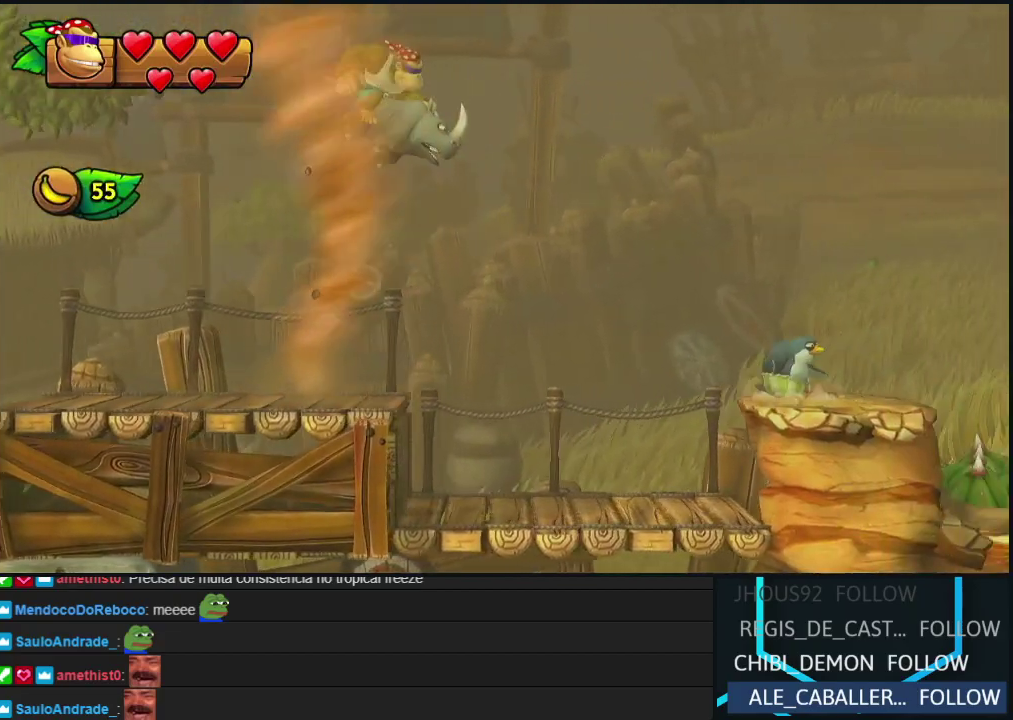
{"buttons": ["Y", "DPAD_RIGHT"], "left_stick": "center", "events": [[383, "Y", "down"]]}
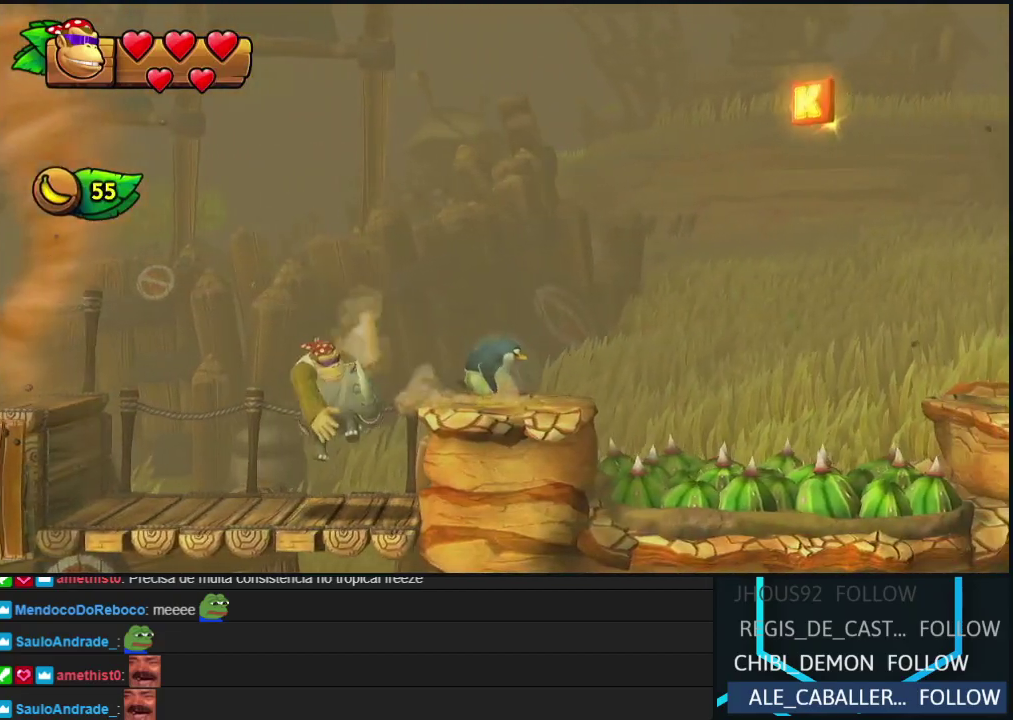
{"buttons": ["DPAD_RIGHT"], "left_stick": "center", "events": [[17, "Y", "up"], [283, "B", "down"], [500, "B", "up"]]}
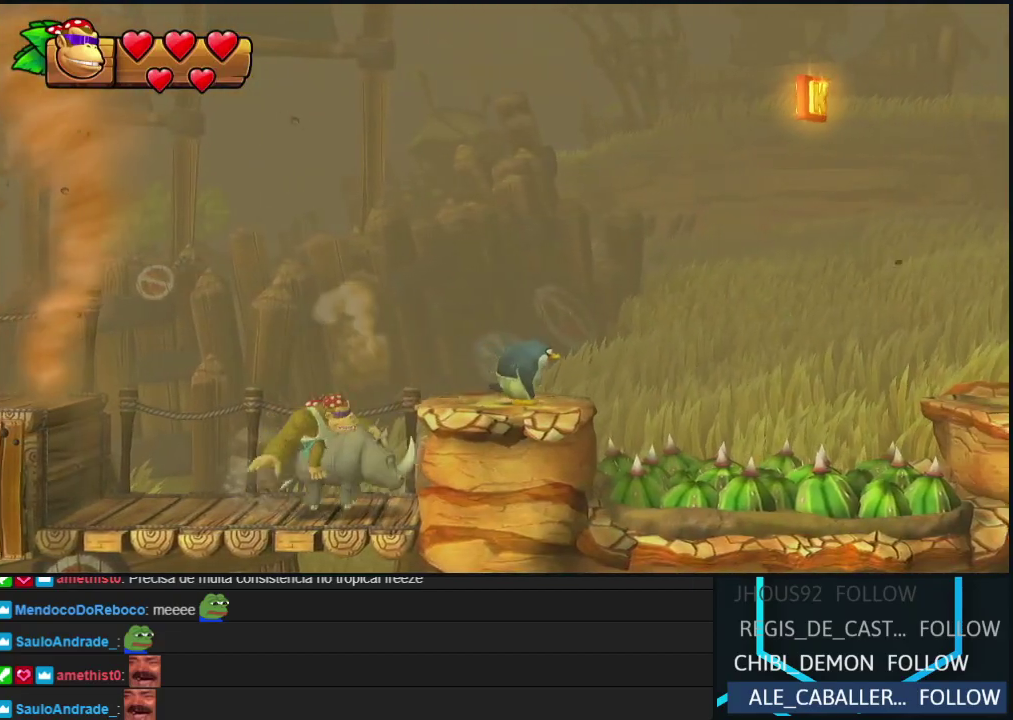
{"buttons": ["DPAD_RIGHT"], "left_stick": "center", "events": [[417, "Y", "down"], [467, "Y", "up"]]}
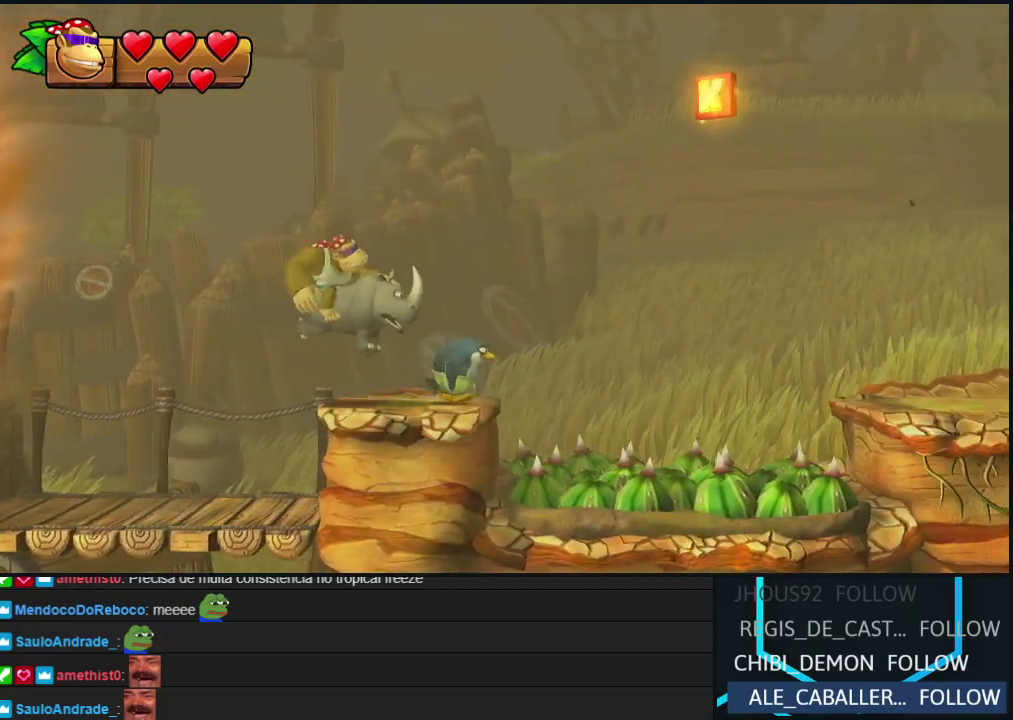
{"buttons": ["DPAD_RIGHT"], "left_stick": "center", "events": [[33, "Y", "down"], [133, "Y", "up"], [200, "Y", "down"], [300, "Y", "up"]]}
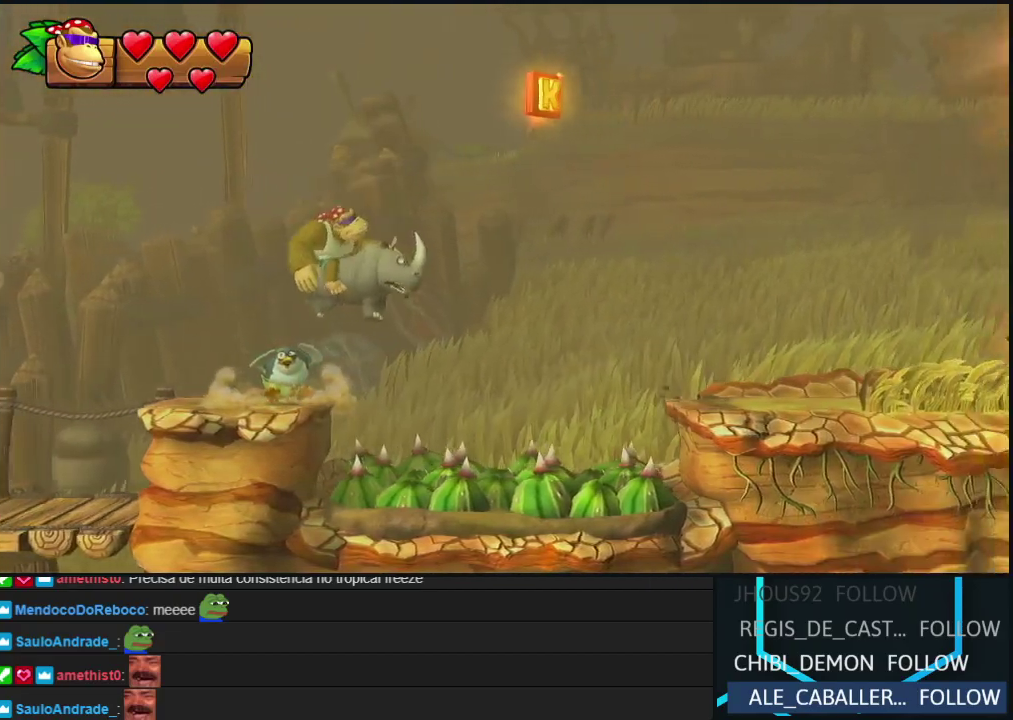
{"buttons": ["B", "DPAD_RIGHT"], "left_stick": "center", "events": [[167, "Y", "down"], [233, "Y", "up"], [300, "B", "down"]]}
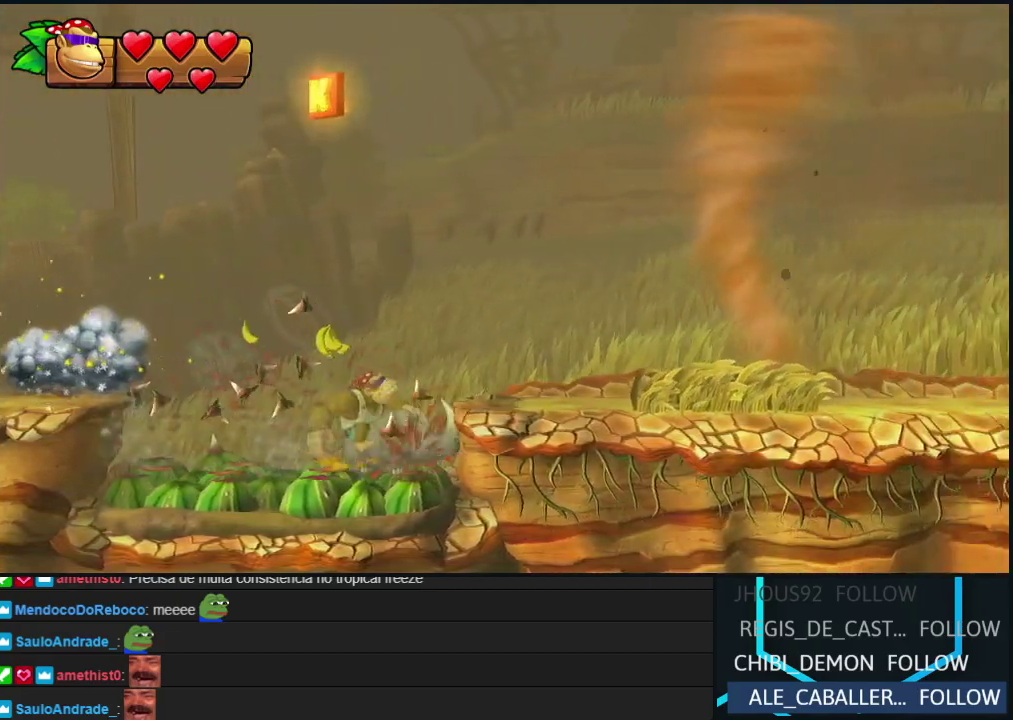
{"buttons": ["DPAD_RIGHT"], "left_stick": "center", "events": [[117, "B", "up"]]}
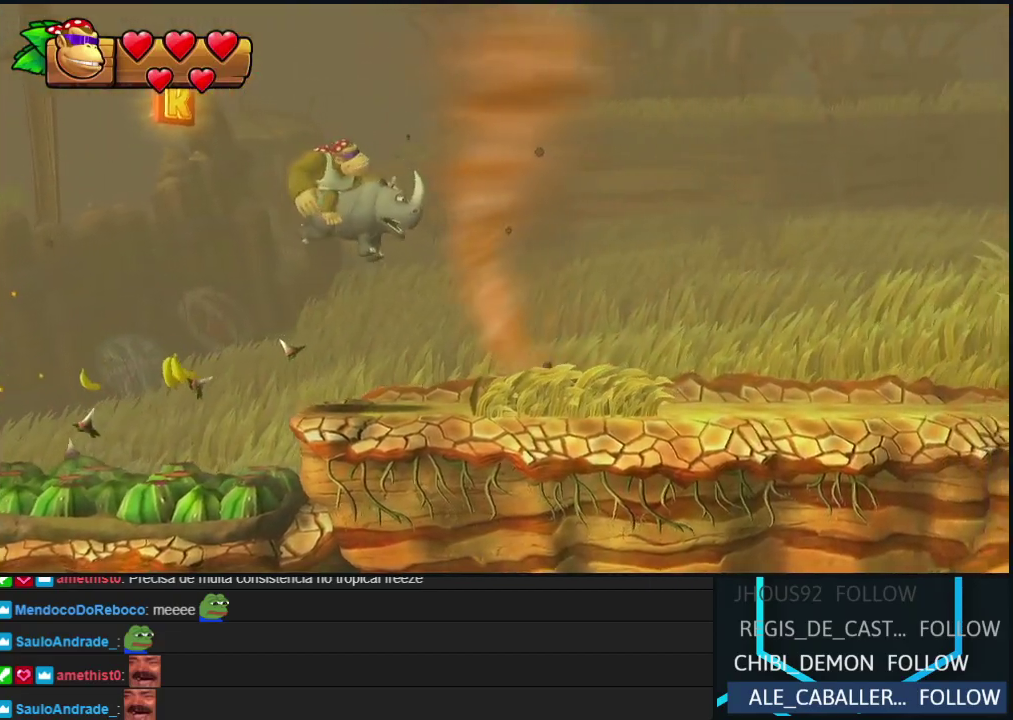
{"buttons": ["DPAD_RIGHT"], "left_stick": "center", "events": [[383, "Y", "down"], [500, "Y", "up"]]}
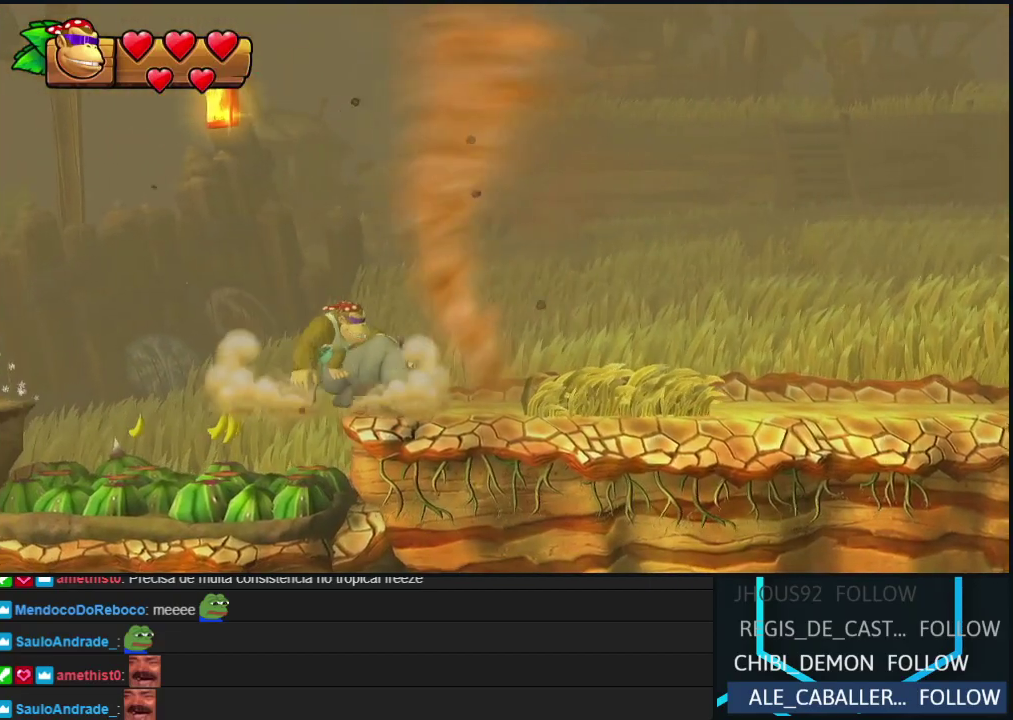
{"buttons": ["DPAD_RIGHT"], "left_stick": "center", "events": [[50, "Y", "down"], [150, "Y", "up"], [217, "Y", "down"], [300, "Y", "up"], [367, "Y", "down"], [467, "Y", "up"]]}
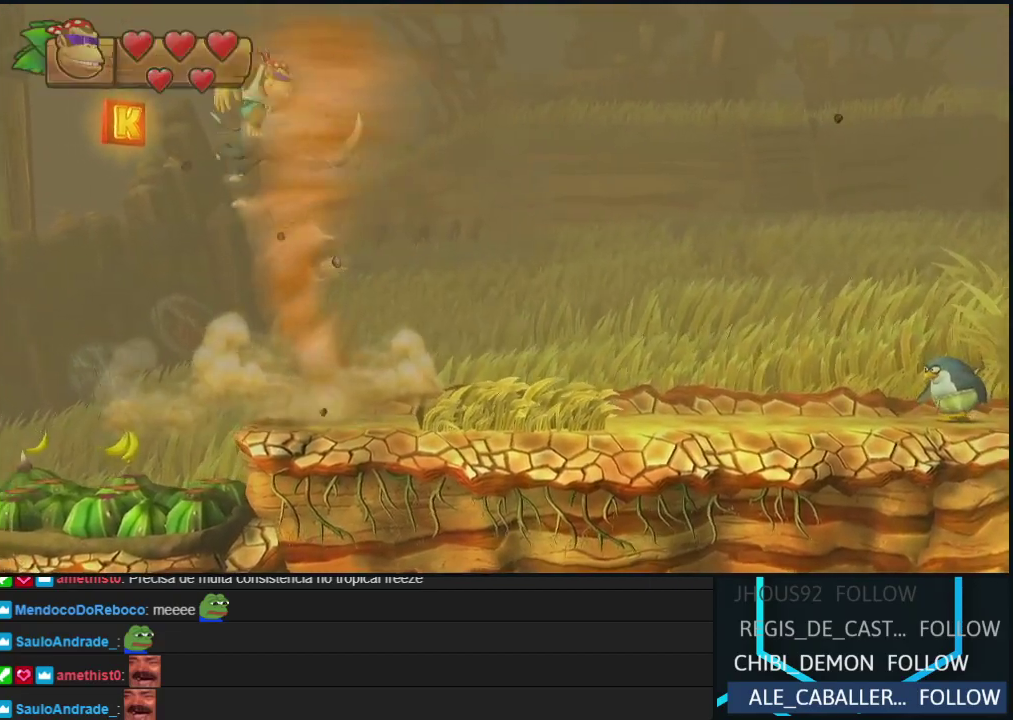
{"buttons": ["DPAD_RIGHT"], "left_stick": "center", "events": [[50, "Y", "down"], [117, "Y", "up"], [217, "Y", "down"], [283, "Y", "up"], [383, "Y", "down"], [450, "Y", "up"]]}
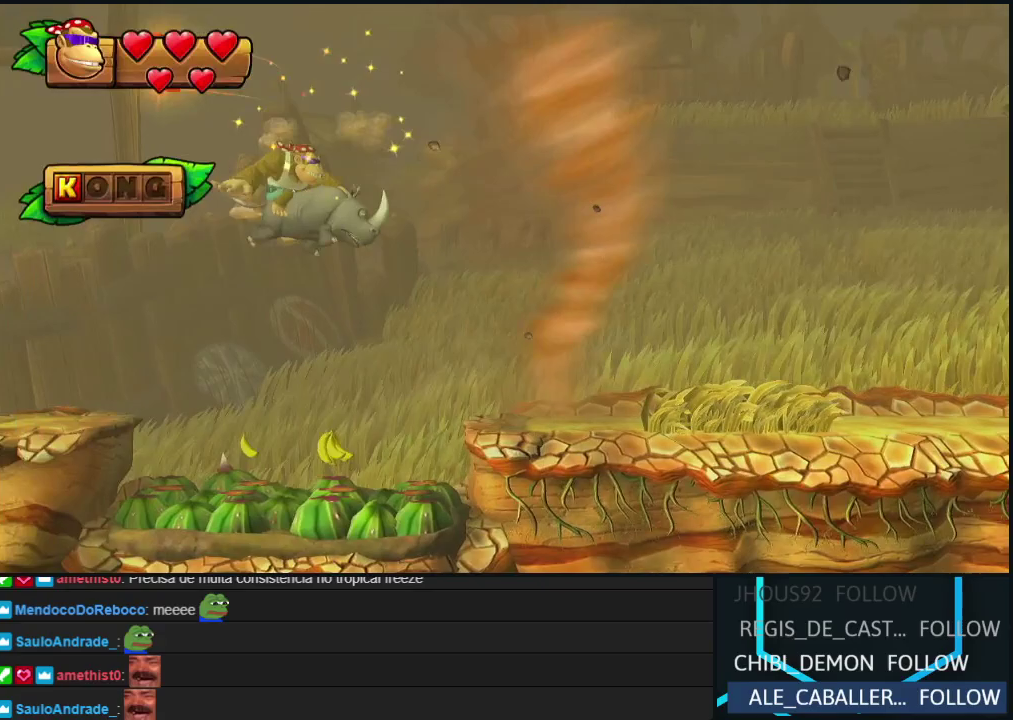
{"buttons": ["DPAD_RIGHT"], "left_stick": "center", "events": [[283, "B", "down"], [400, "B", "up"]]}
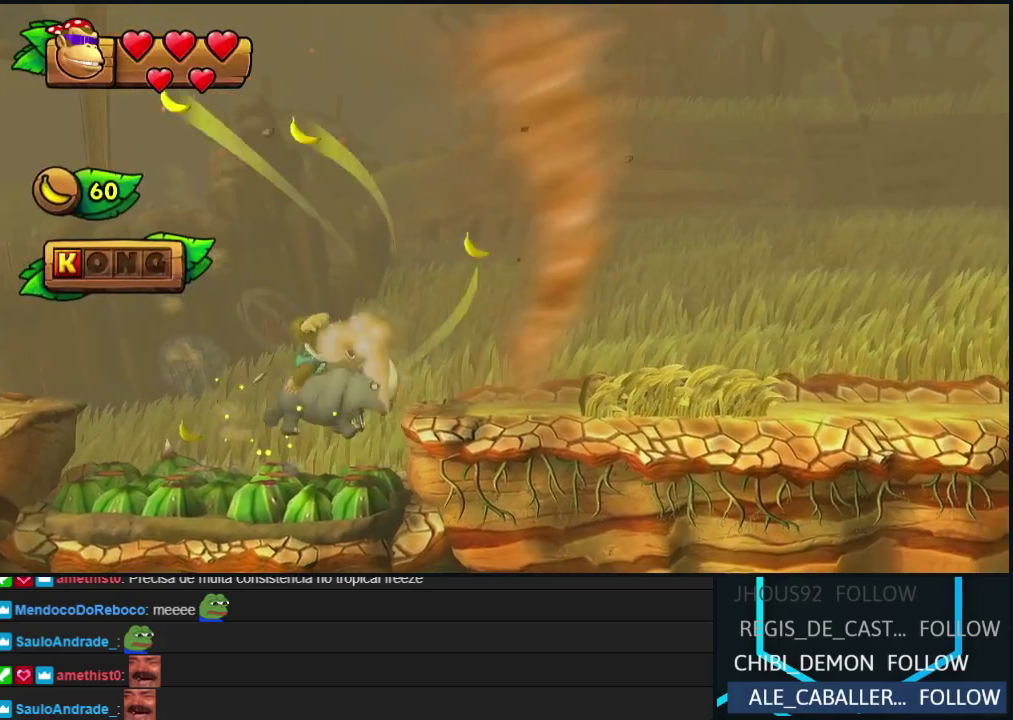
{"buttons": ["B", "DPAD_RIGHT"], "left_stick": "center", "events": [[333, "B", "down"], [350, "DPAD_RIGHT", "up"], [483, "DPAD_RIGHT", "down"]]}
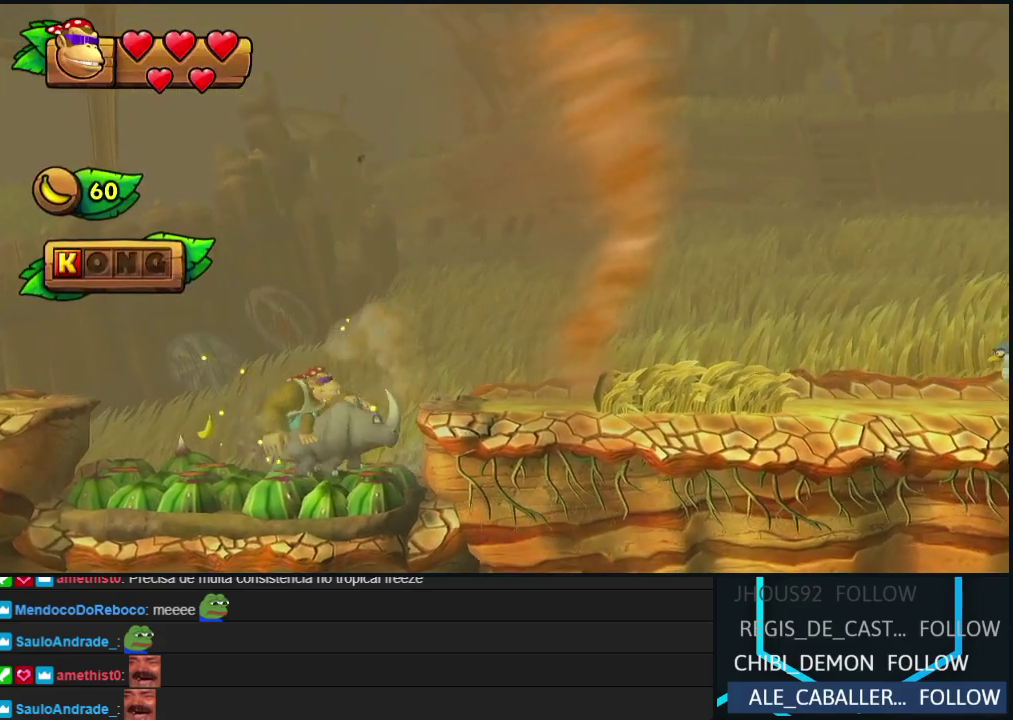
{"buttons": ["DPAD_RIGHT"], "left_stick": "center", "events": [[17, "B", "up"]]}